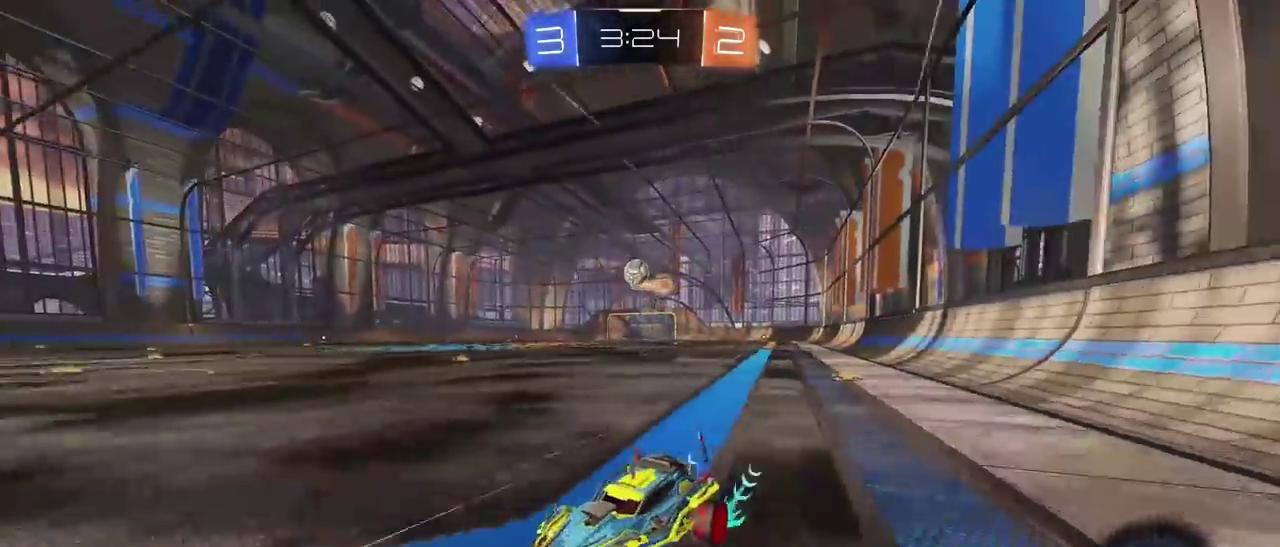
Gameplay with a controller (PlayStation layout); each line is a JSON object with the inputs held at the frame after it. "events" lists button and stick changes between this image and that frame as [ms after this image, input, new state], when the widget could be followed in between.
{"buttons": ["L2"], "left_stick": "up-right", "right_stick": "center", "events": [[67, "left_stick", "center"], [117, "left_stick", "right"], [300, "R2", "up"], [483, "left_stick", "up-right"], [500, "L2", "down"]]}
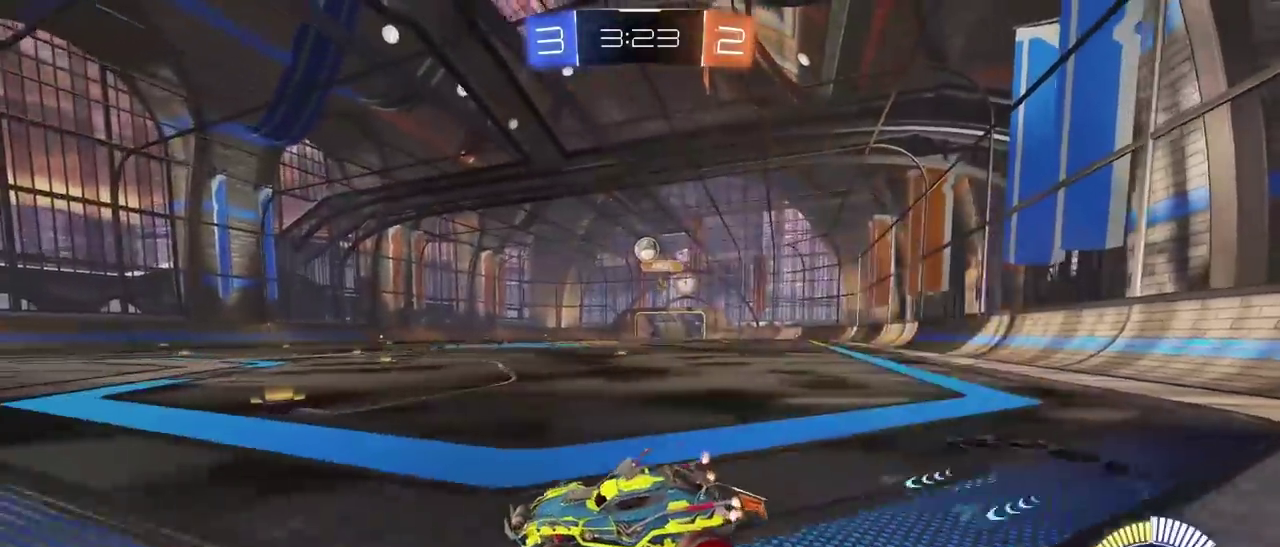
{"buttons": ["R2"], "left_stick": "up-right", "right_stick": "center", "events": [[150, "L2", "up"], [150, "left_stick", "center"], [200, "R2", "down"], [500, "left_stick", "up-right"]]}
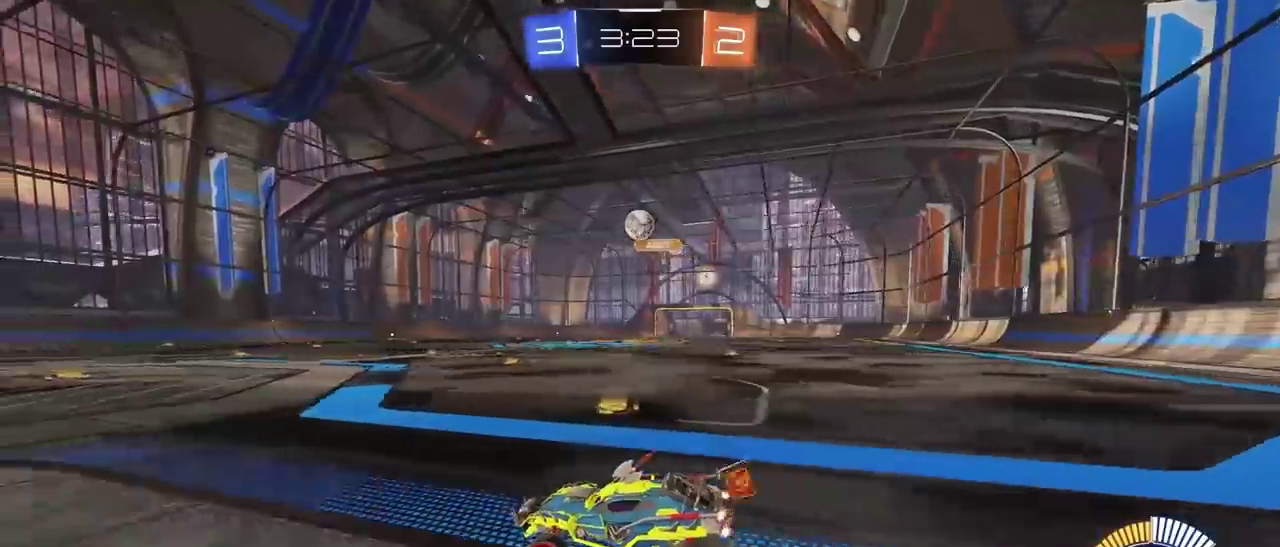
{"buttons": ["R2"], "left_stick": "center", "right_stick": "center", "events": [[67, "left_stick", "center"]]}
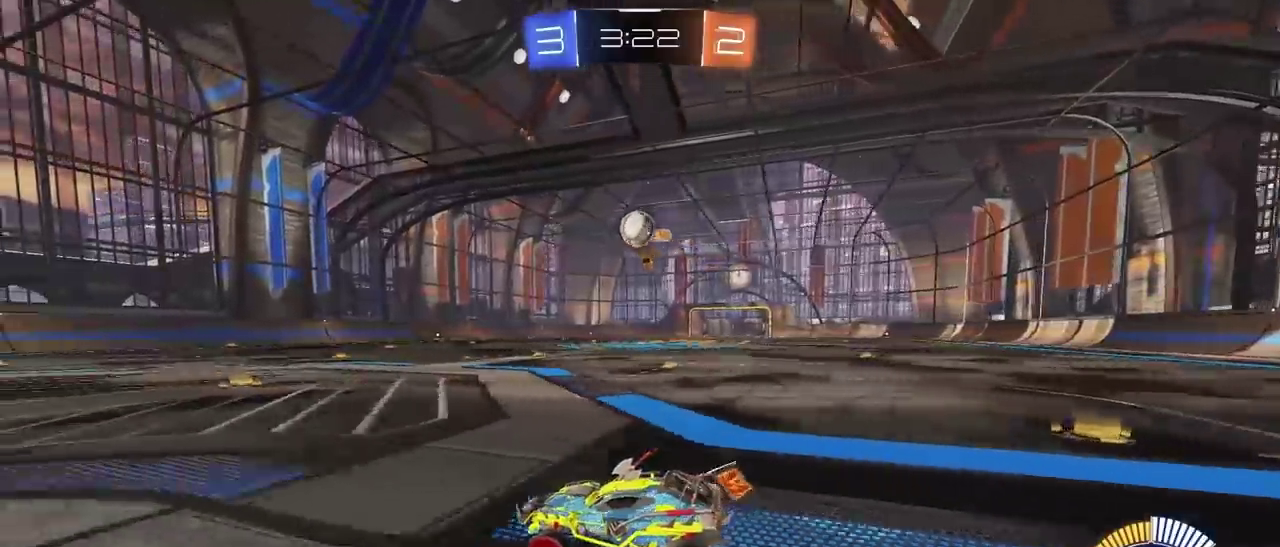
{"buttons": [], "left_stick": "center", "right_stick": "center", "events": [[400, "R2", "up"]]}
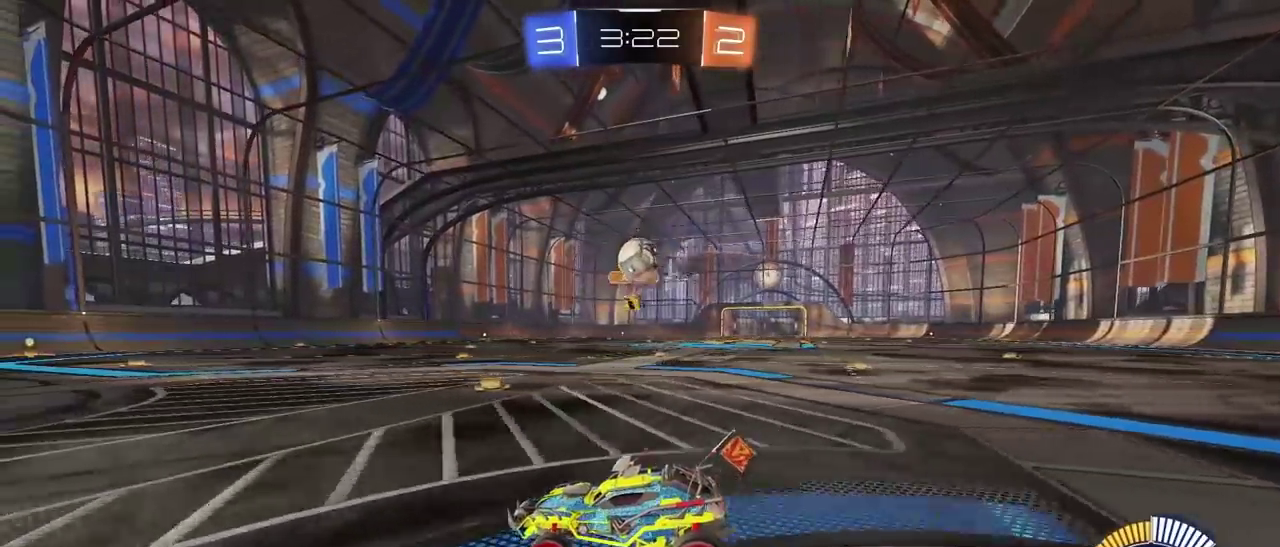
{"buttons": [], "left_stick": "right", "right_stick": "center", "events": [[317, "left_stick", "right"]]}
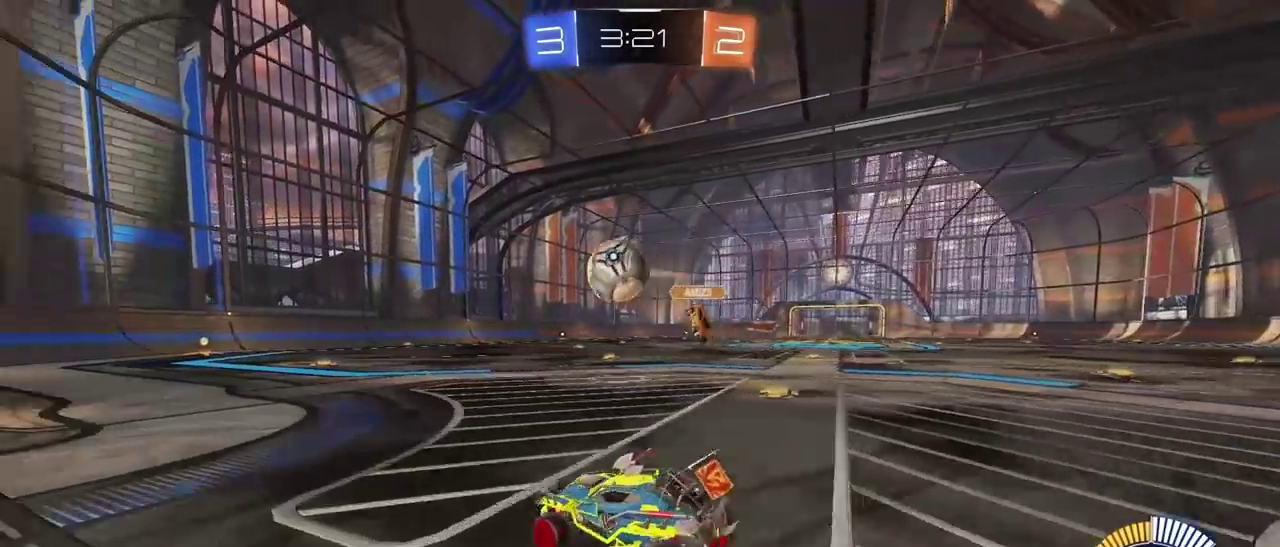
{"buttons": [], "left_stick": "center", "right_stick": "center", "events": [[17, "R1", "down"], [33, "R2", "down"], [33, "left_stick", "center"], [183, "left_stick", "left"], [217, "R2", "up"], [433, "R1", "up"], [467, "left_stick", "center"]]}
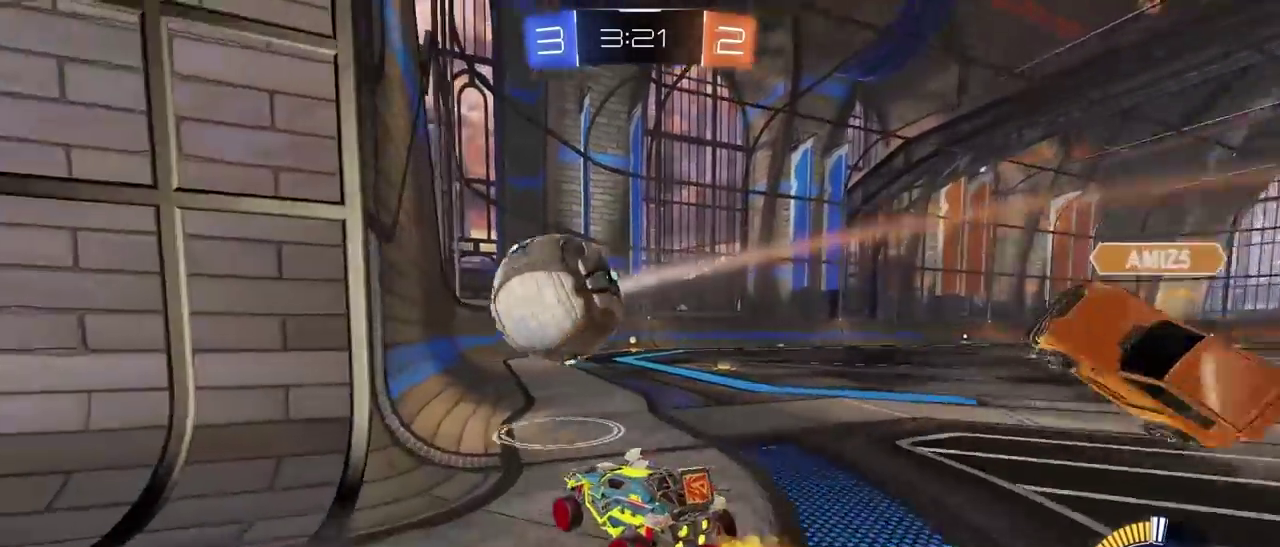
{"buttons": ["R1", "R2"], "left_stick": "right", "right_stick": "center", "events": [[50, "left_stick", "right"], [83, "L2", "down"], [167, "TRIANGLE", "down"], [183, "L2", "up"], [217, "R2", "down"], [267, "R1", "down"], [283, "TRIANGLE", "up"]]}
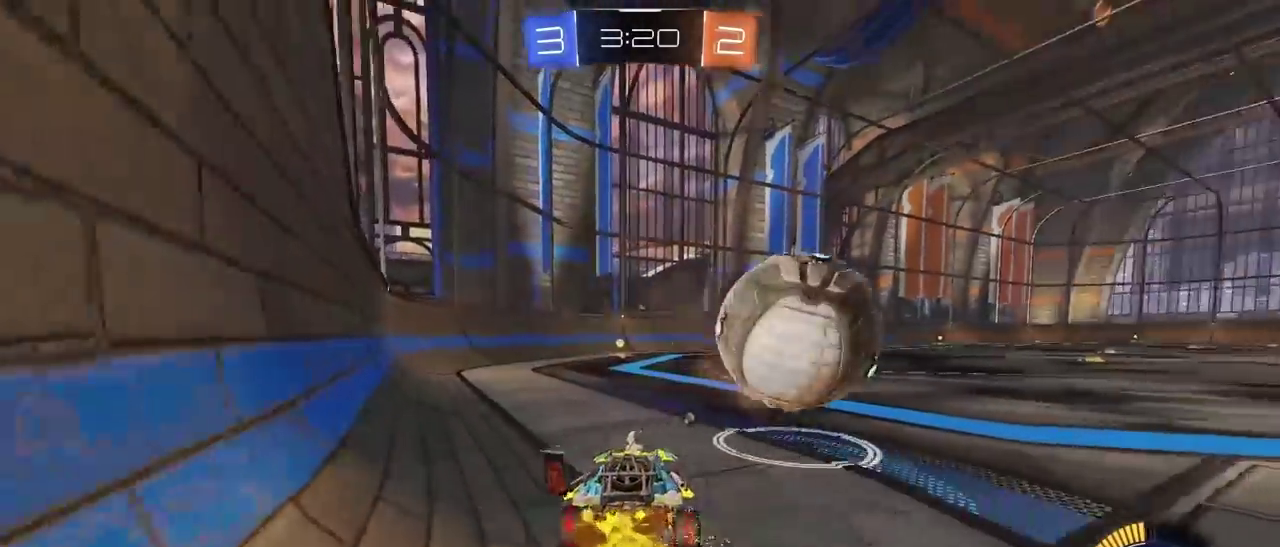
{"buttons": ["CROSS", "L2", "R1", "R2"], "left_stick": "right", "right_stick": "center", "events": [[100, "left_stick", "center"], [167, "left_stick", "right"], [217, "L2", "down"], [233, "CROSS", "down"], [300, "CROSS", "up"], [367, "CROSS", "down"]]}
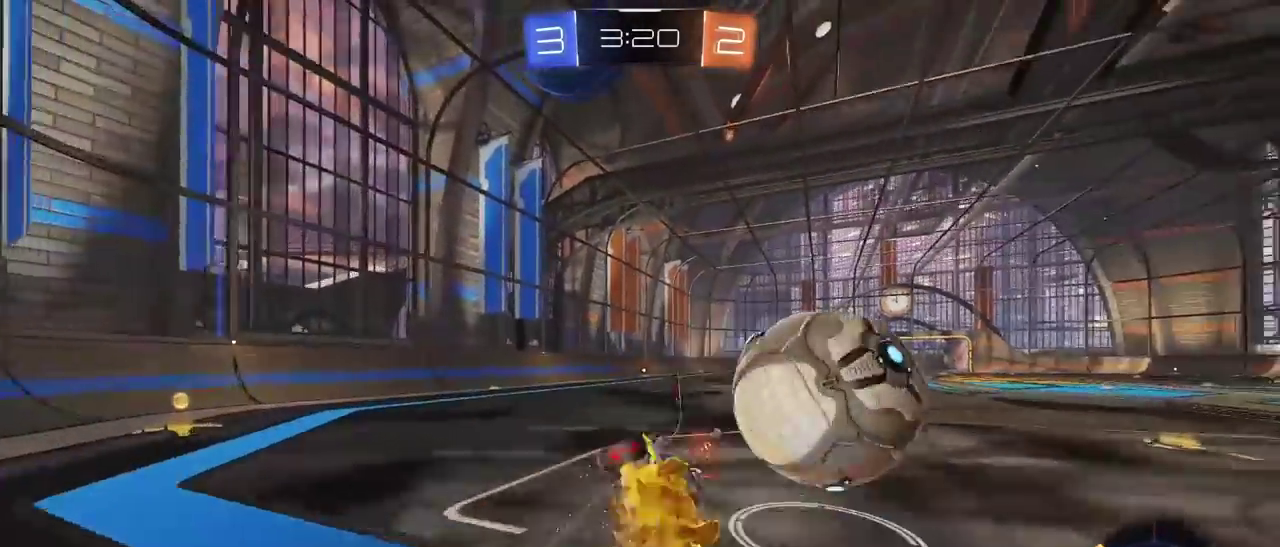
{"buttons": ["L2", "R2"], "left_stick": "center", "right_stick": "center", "events": [[33, "CROSS", "up"], [33, "R1", "up"], [33, "R2", "up"], [150, "left_stick", "center"], [233, "left_stick", "up-right"], [283, "TRIANGLE", "down"], [383, "TRIANGLE", "up"], [383, "left_stick", "right"], [483, "R2", "down"], [500, "left_stick", "center"]]}
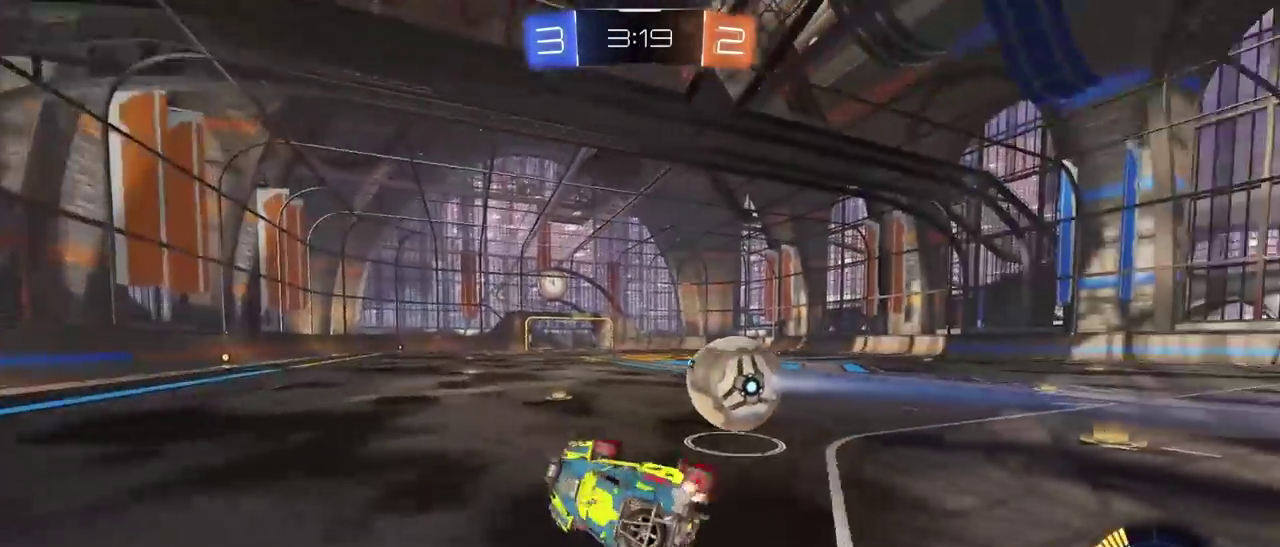
{"buttons": ["R1", "R2"], "left_stick": "up-right", "right_stick": "center", "events": [[67, "L2", "up"], [117, "R1", "down"], [417, "left_stick", "right"], [467, "left_stick", "up-right"]]}
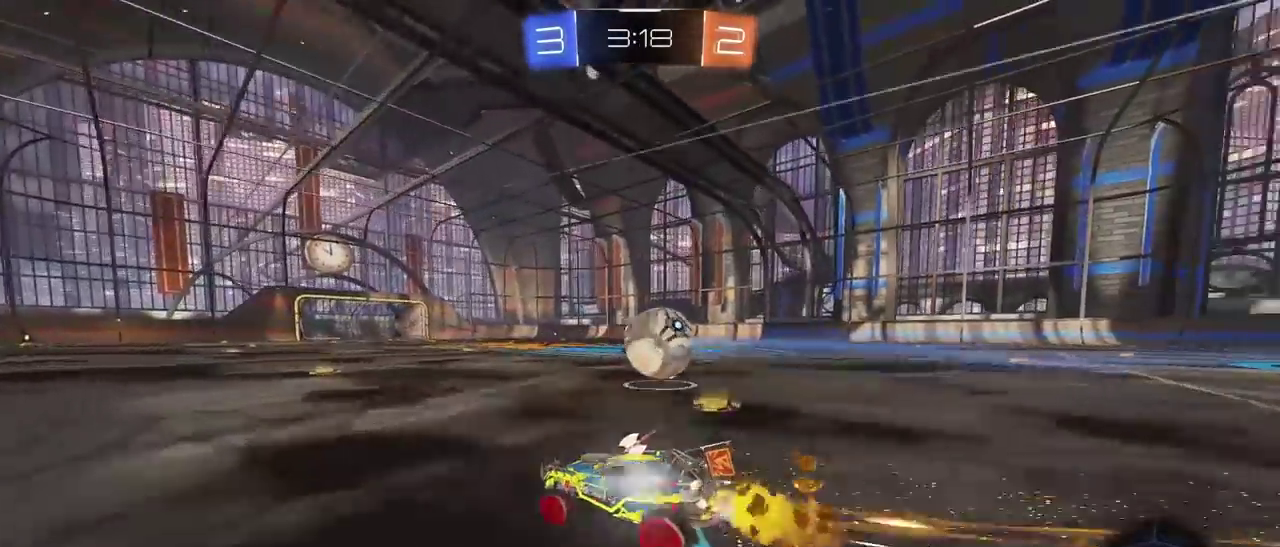
{"buttons": [], "left_stick": "right", "right_stick": "center", "events": [[167, "left_stick", "center"], [217, "R1", "up"], [417, "R2", "up"], [467, "left_stick", "right"]]}
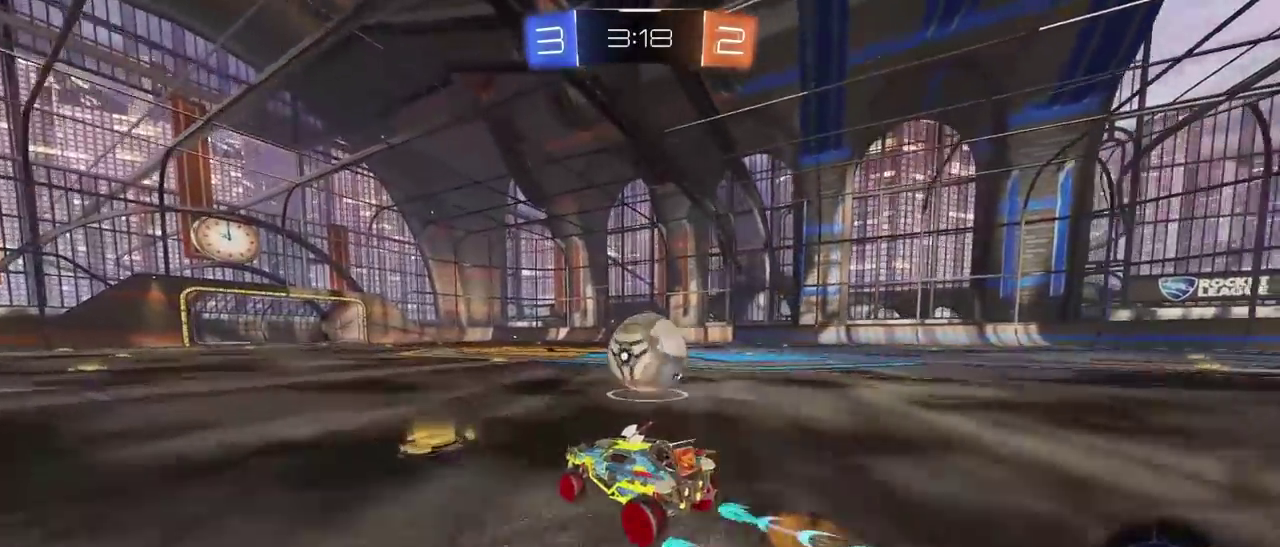
{"buttons": [], "left_stick": "center", "right_stick": "center", "events": [[17, "left_stick", "center"]]}
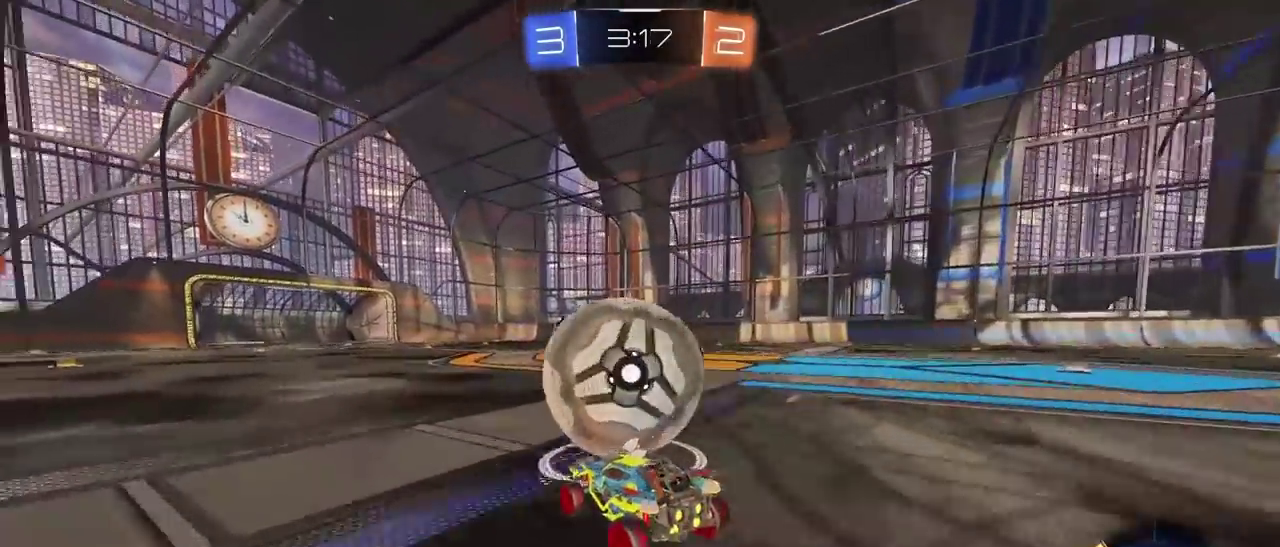
{"buttons": ["R1", "R2"], "left_stick": "center", "right_stick": "center", "events": [[67, "R2", "down"], [83, "R1", "down"], [267, "TRIANGLE", "down"], [400, "TRIANGLE", "up"]]}
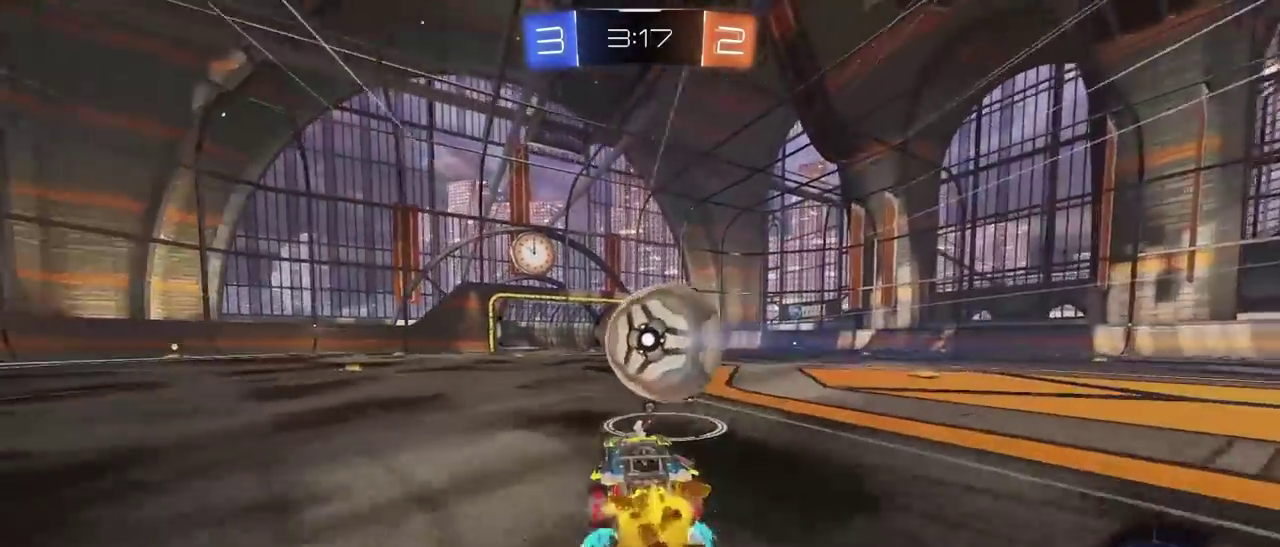
{"buttons": ["R2"], "left_stick": "center", "right_stick": "center", "events": [[200, "R1", "up"]]}
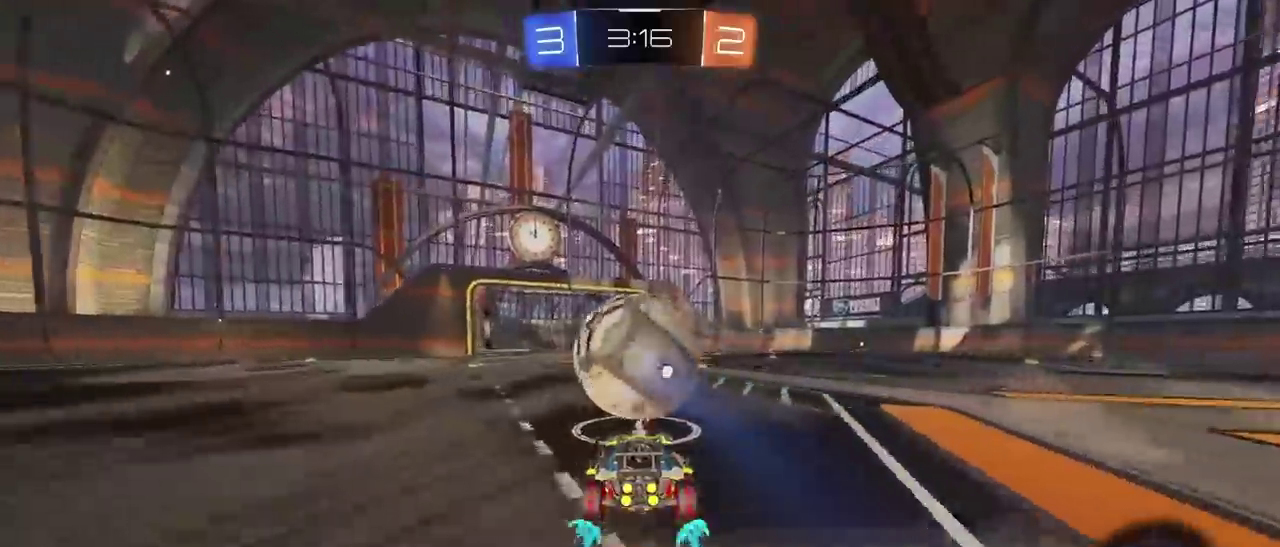
{"buttons": ["R1", "R2"], "left_stick": "left", "right_stick": "center", "events": [[333, "R1", "down"], [433, "left_stick", "left"]]}
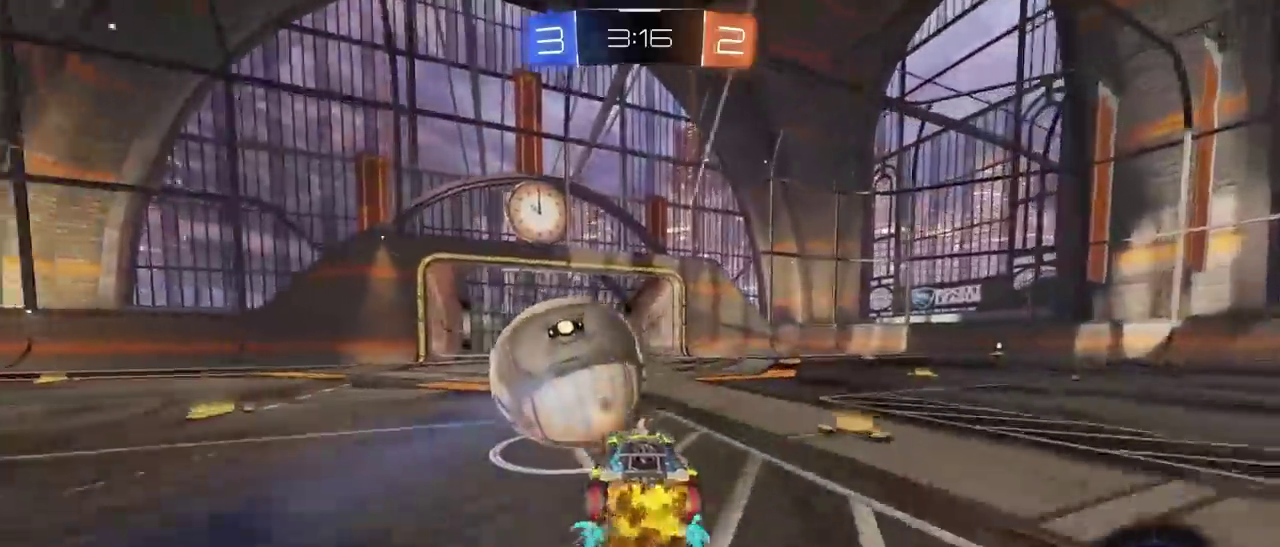
{"buttons": ["R2"], "left_stick": "right", "right_stick": "center", "events": [[33, "left_stick", "center"], [217, "TRIANGLE", "down"], [283, "left_stick", "right"], [317, "TRIANGLE", "up"], [417, "R1", "up"]]}
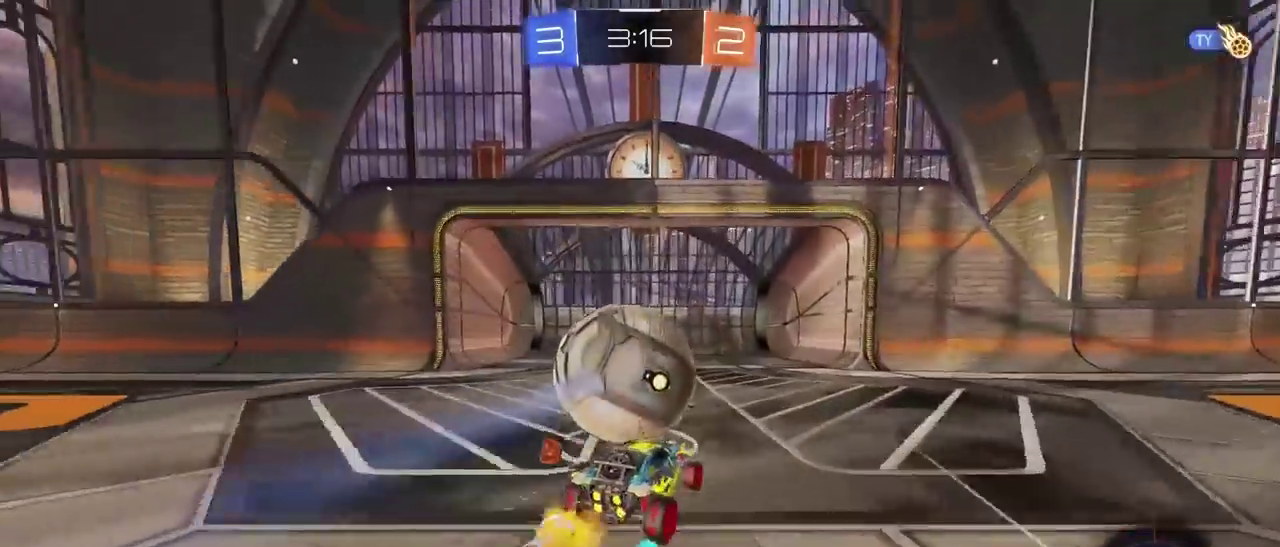
{"buttons": ["R2"], "left_stick": "right", "right_stick": "center", "events": []}
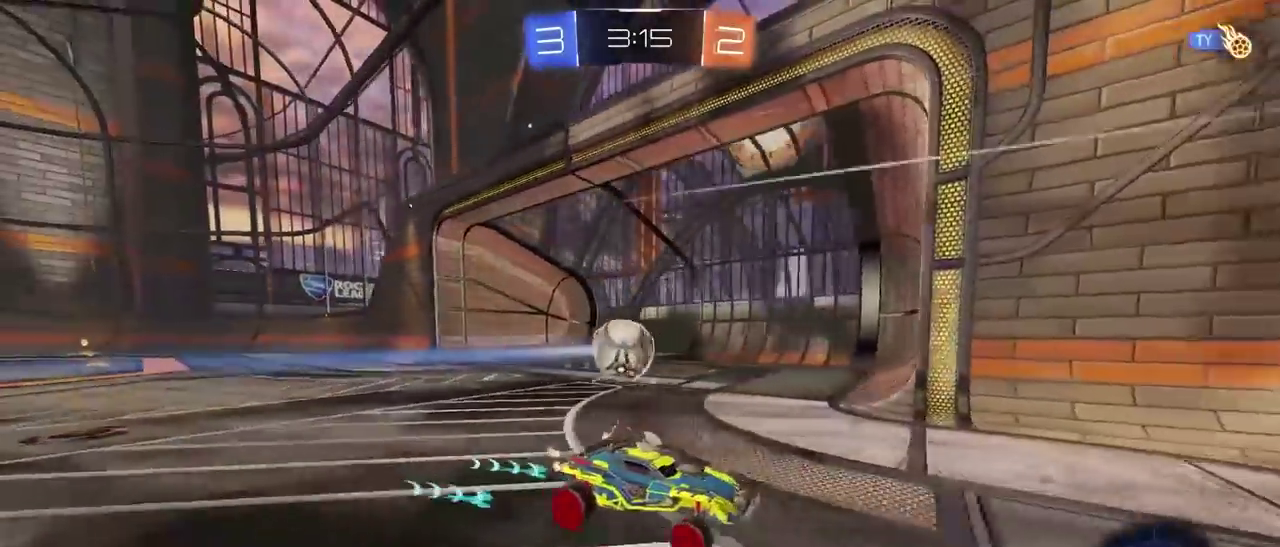
{"buttons": ["R2"], "left_stick": "center", "right_stick": "center", "events": [[83, "left_stick", "center"], [350, "TRIANGLE", "down"], [467, "TRIANGLE", "up"]]}
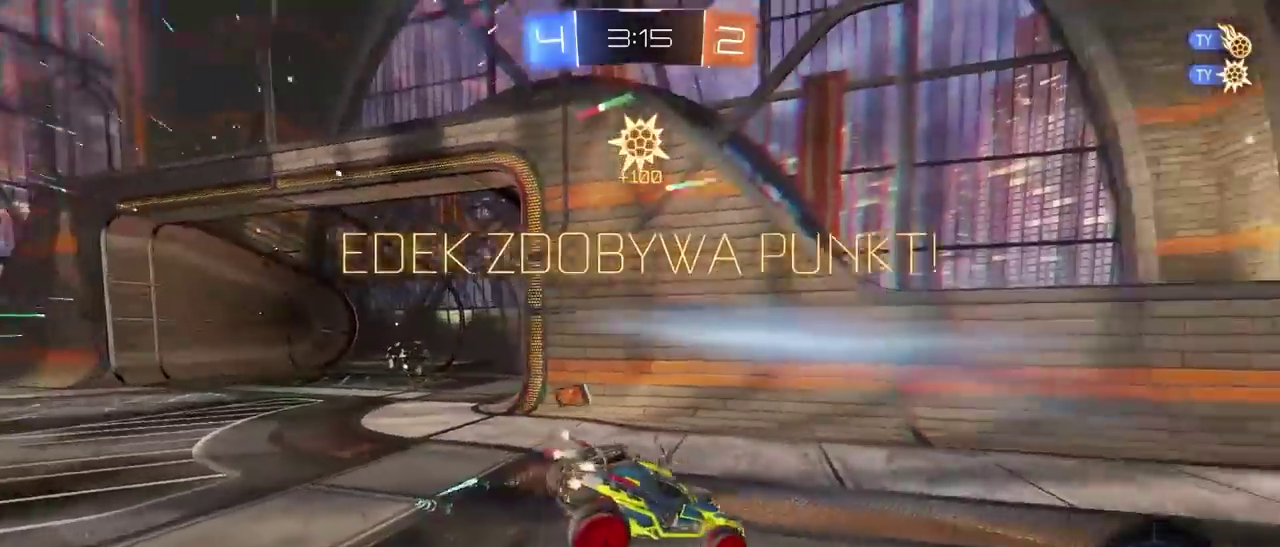
{"buttons": [], "left_stick": "left", "right_stick": "center", "events": [[17, "R2", "up"], [333, "left_stick", "left"]]}
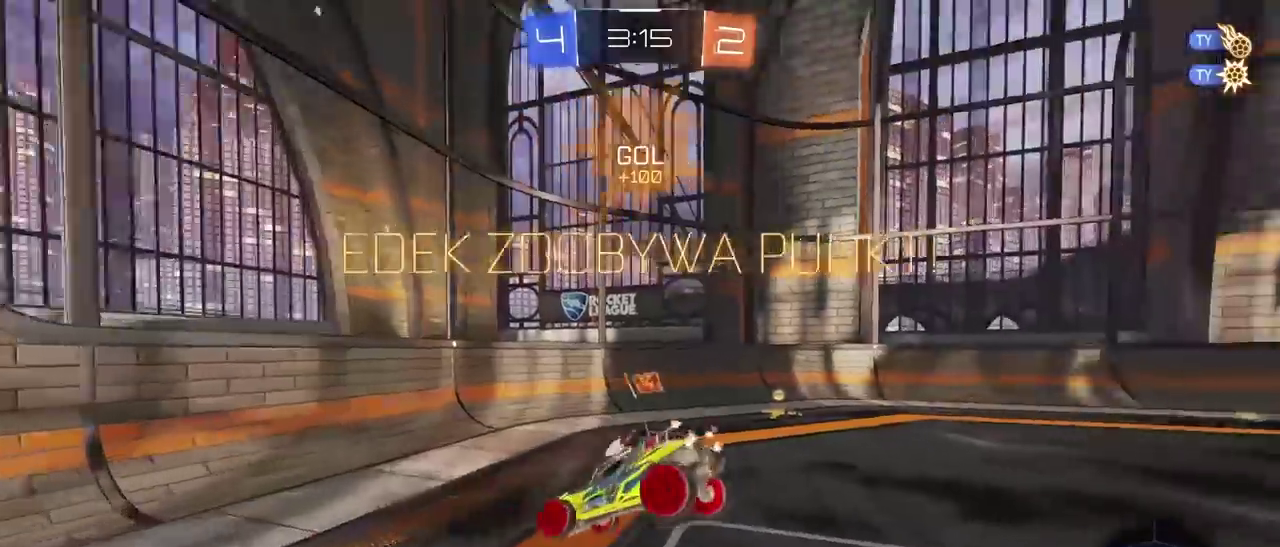
{"buttons": [], "left_stick": "center", "right_stick": "center", "events": [[100, "left_stick", "center"]]}
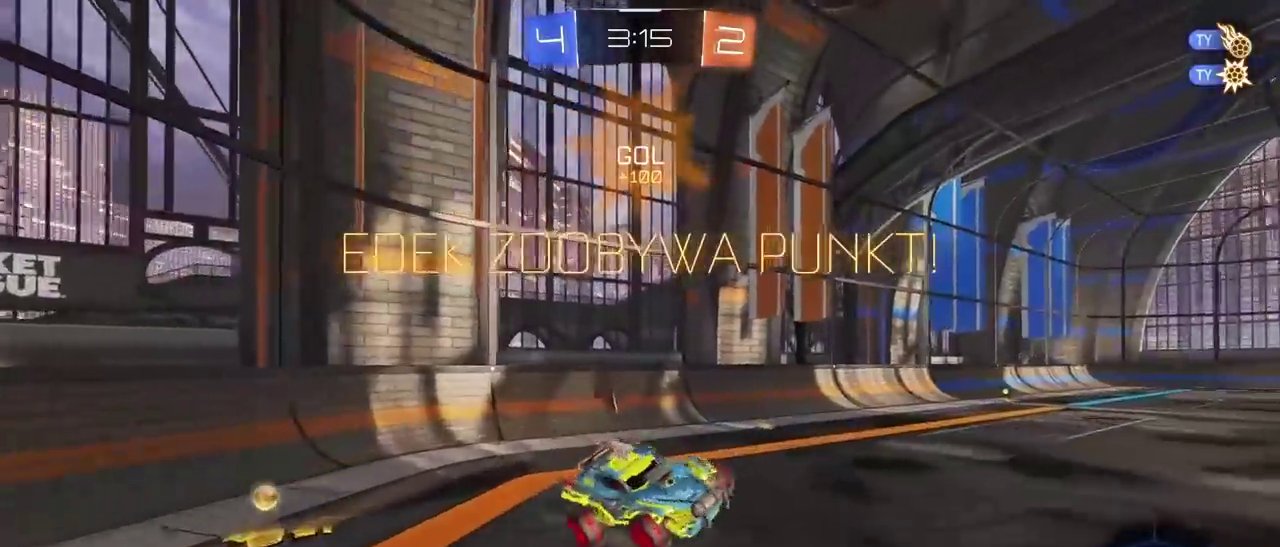
{"buttons": ["R2"], "left_stick": "center", "right_stick": "center", "events": [[267, "L2", "down"], [267, "R2", "down"], [317, "left_stick", "up-right"], [350, "L2", "up"], [383, "left_stick", "center"]]}
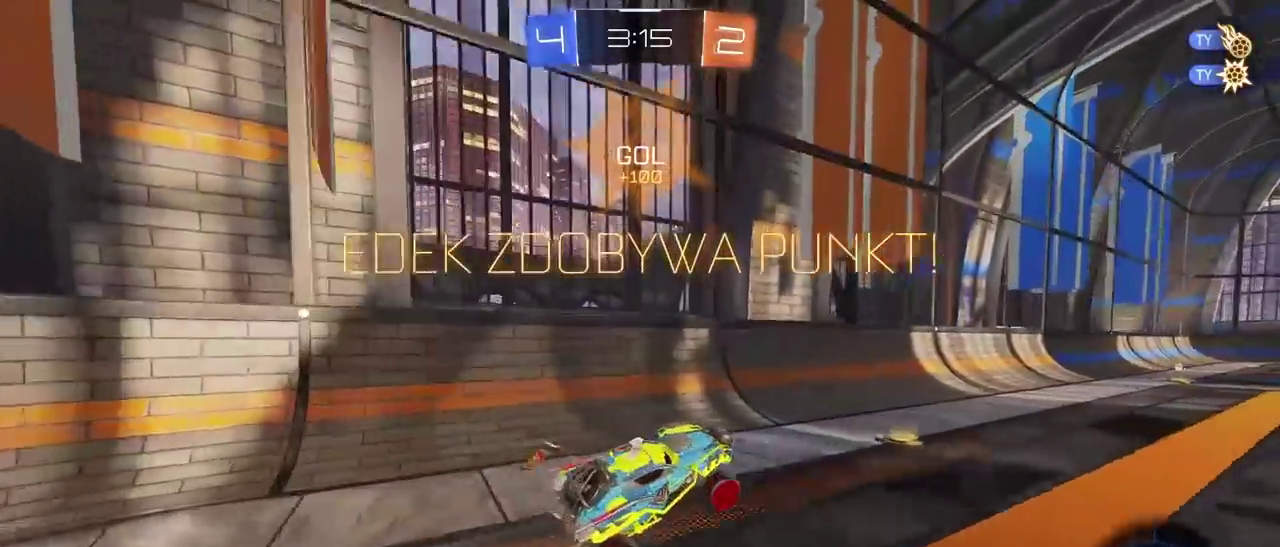
{"buttons": ["R1", "R2"], "left_stick": "right", "right_stick": "center", "events": [[67, "left_stick", "up-right"], [150, "R1", "down"], [317, "left_stick", "right"]]}
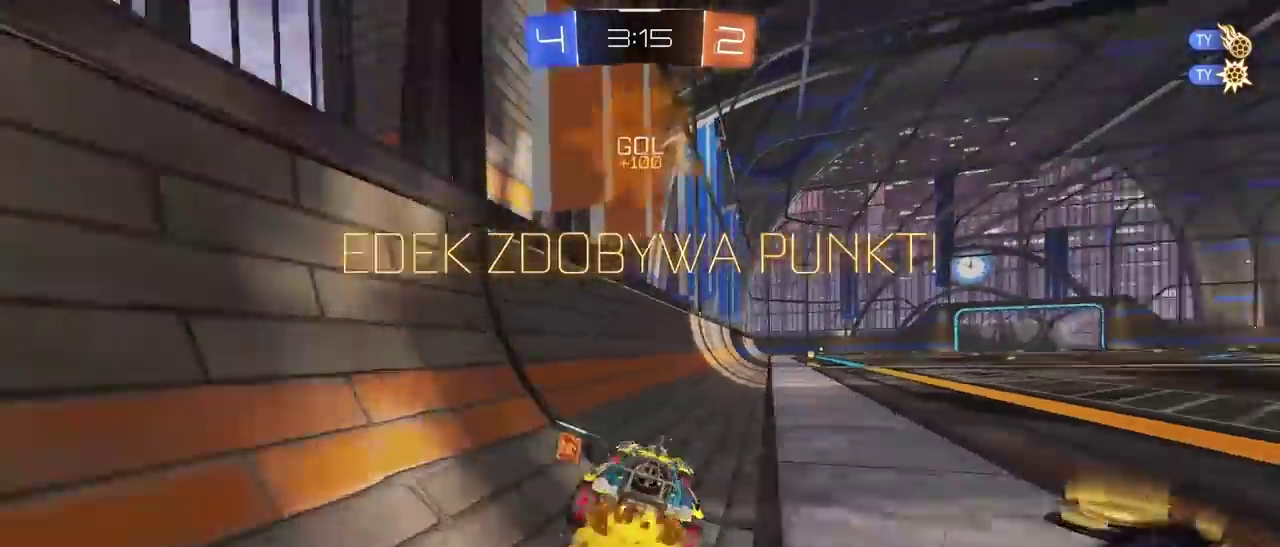
{"buttons": ["R1", "R2"], "left_stick": "up", "right_stick": "center", "events": [[117, "left_stick", "center"], [383, "CROSS", "down"], [383, "left_stick", "up"], [467, "CROSS", "up"]]}
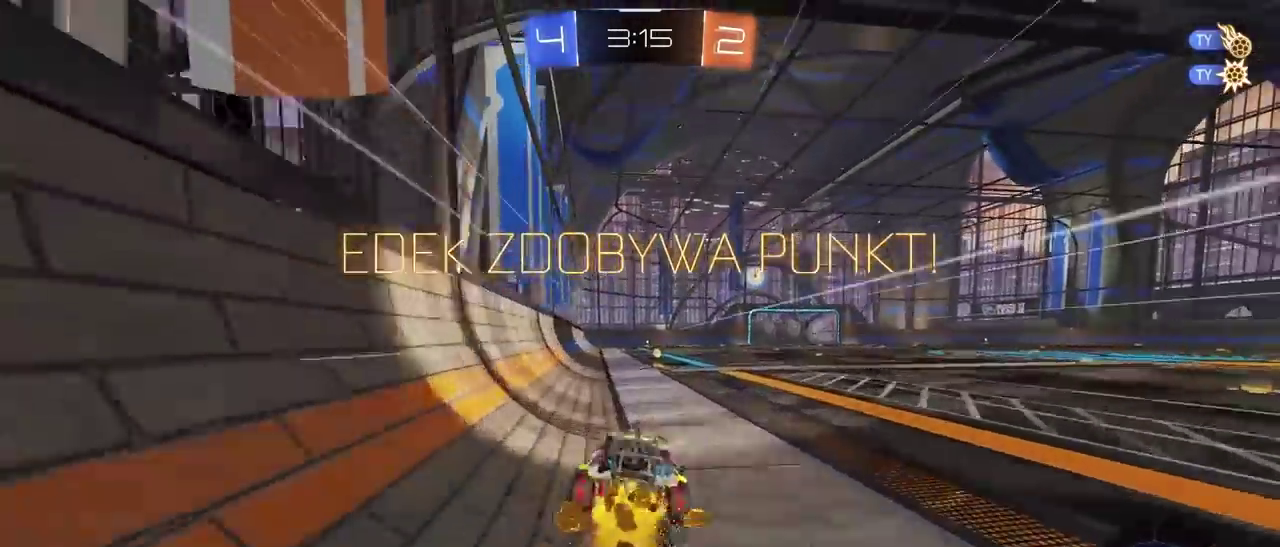
{"buttons": ["R2"], "left_stick": "center", "right_stick": "right", "events": [[17, "CROSS", "down"], [117, "CROSS", "up"], [117, "R1", "up"], [217, "left_stick", "center"], [283, "right_stick", "right"]]}
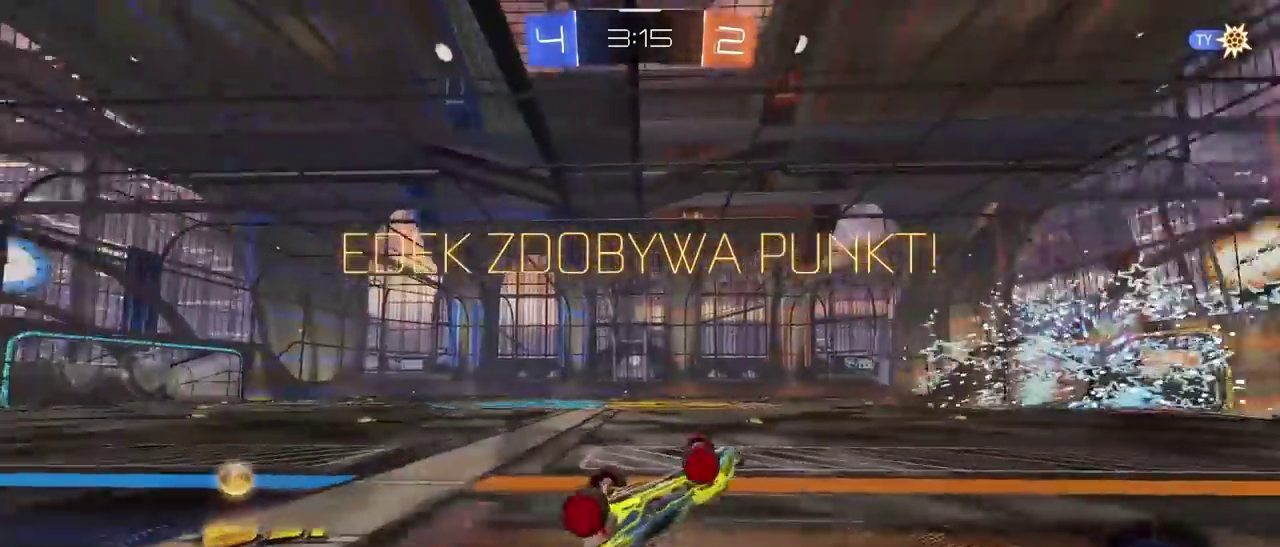
{"buttons": ["R2"], "left_stick": "center", "right_stick": "center", "events": [[250, "right_stick", "center"], [350, "CROSS", "down"], [450, "CROSS", "up"]]}
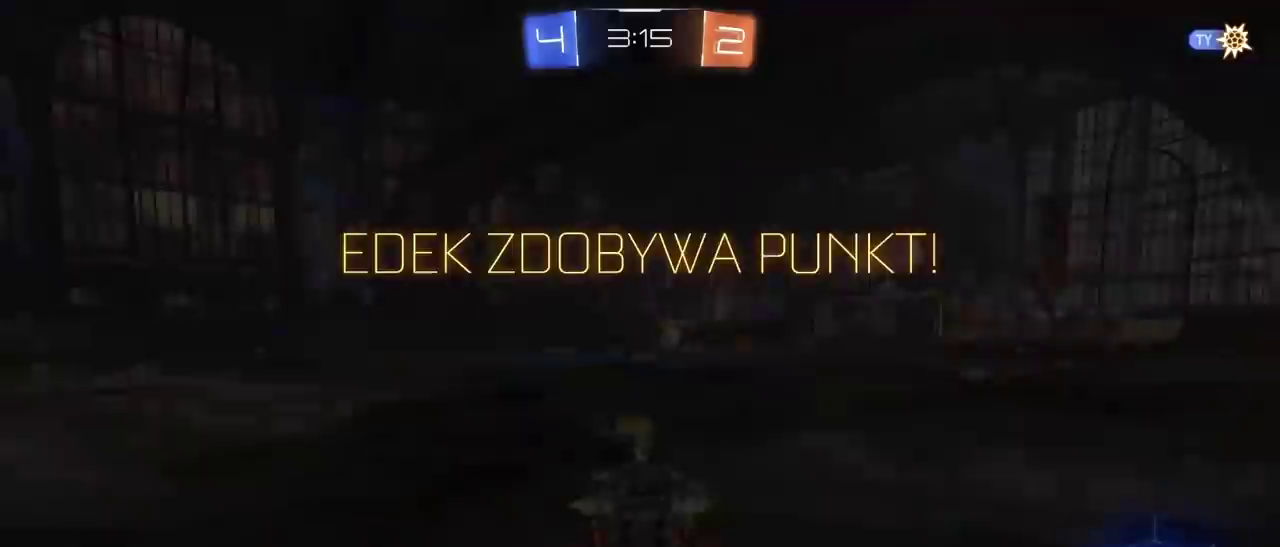
{"buttons": ["R2"], "left_stick": "left", "right_stick": "up-right", "events": [[17, "CROSS", "down"], [100, "CROSS", "up"], [200, "CROSS", "down"], [267, "CROSS", "up"], [350, "left_stick", "up-right"], [367, "right_stick", "right"], [483, "left_stick", "left"], [483, "right_stick", "up-right"]]}